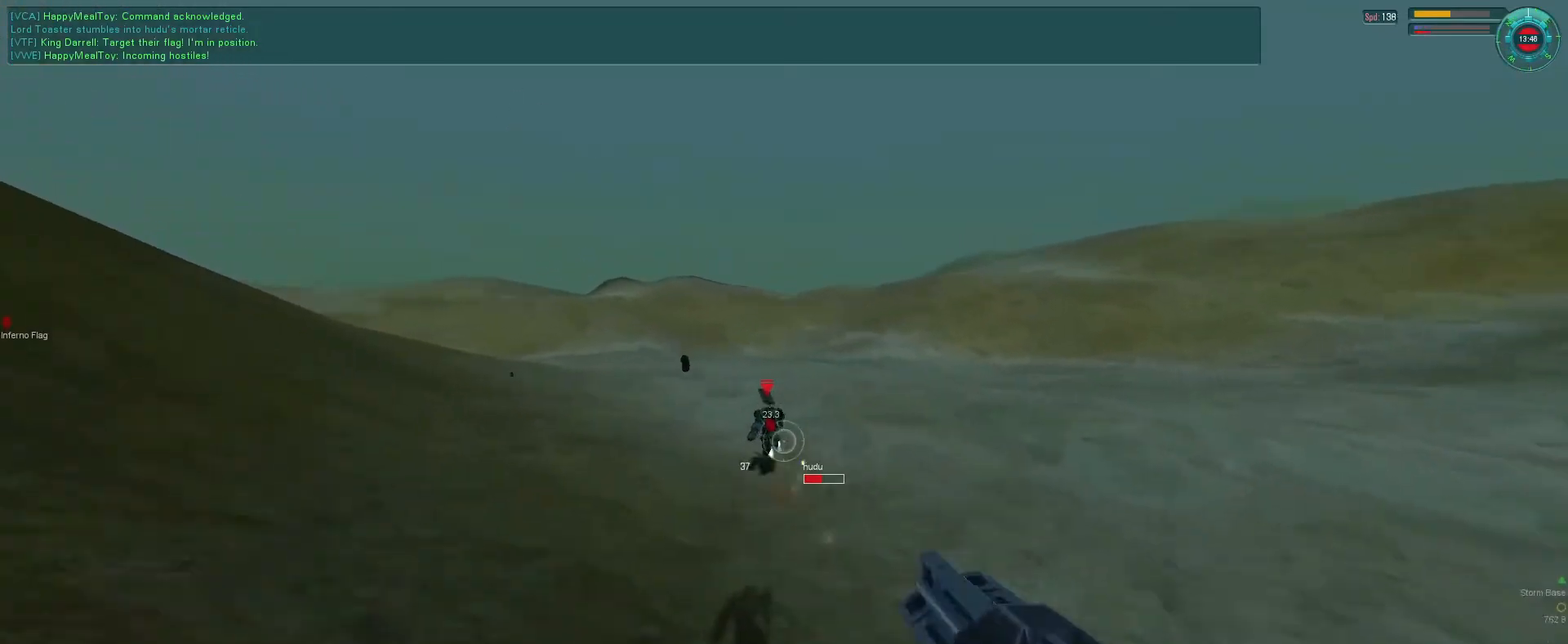
Gameplay with keyboard and mouse; each line is a JSON object with the keys and mouse buttons held at the frame after it. "events" lists presses ("down") and releases ("up") of "1", "2", "3", "4", "5", "a", "alt", "b", "c", "ctrl", "d", "e", "f", "g", "q", "r", "s", "shift", "space", "t", "tab", "v", "w", "x", "z", "mouse_left", "mouse_wheel", "mouse_right", "mouse_mb4" and "mouse_mb5" between this image and that frame as [ms after this image, input, new state], when the widget could be followed in between. "mouse_left", "mouse_wheel", "mouse_right", "mouse_mb4", "mouse_mb5" = the "left", "wheel", "right", "mb4", "mb5" buttons of the "mouse" list. No other keys are recorded. "wheel" means that the mouse wheel is clicked or scrolled. Mouse movement is not recorded.
{"keys": ["f"], "mouse": ["left", "right"], "events": [[66, "q", "up"], [233, "d", "down"], [500, "d", "up"]]}
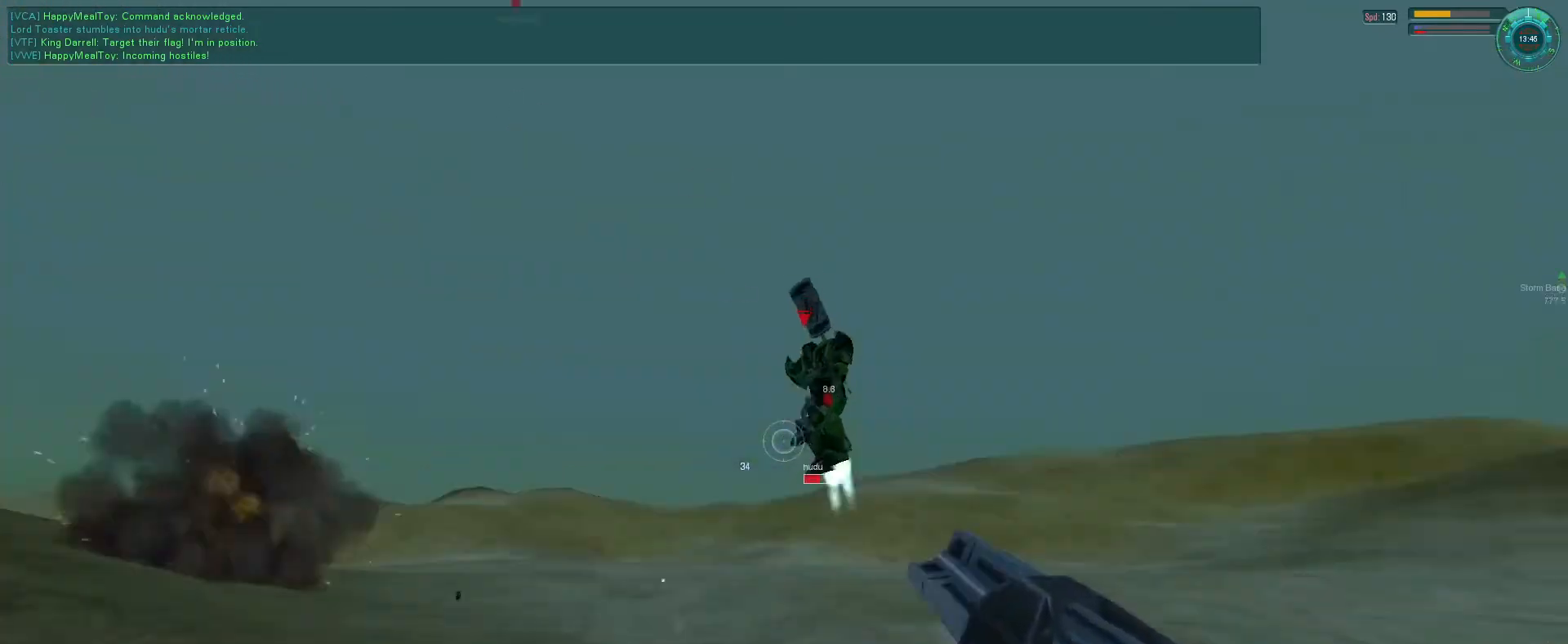
{"keys": ["f"], "mouse": [], "events": [[100, "mouse_right", "up"], [400, "d", "down"], [466, "d", "up"], [500, "mouse_left", "up"]]}
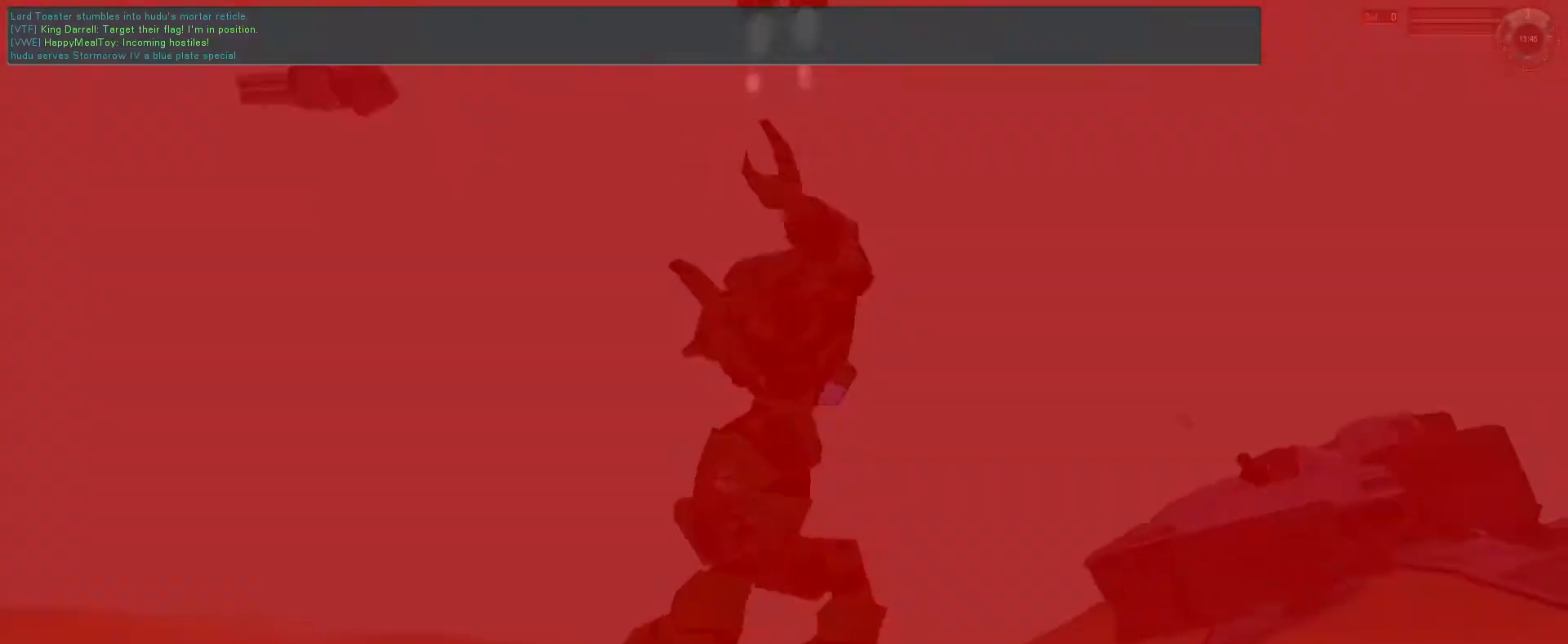
{"keys": [], "mouse": [], "events": [[33, "f", "up"]]}
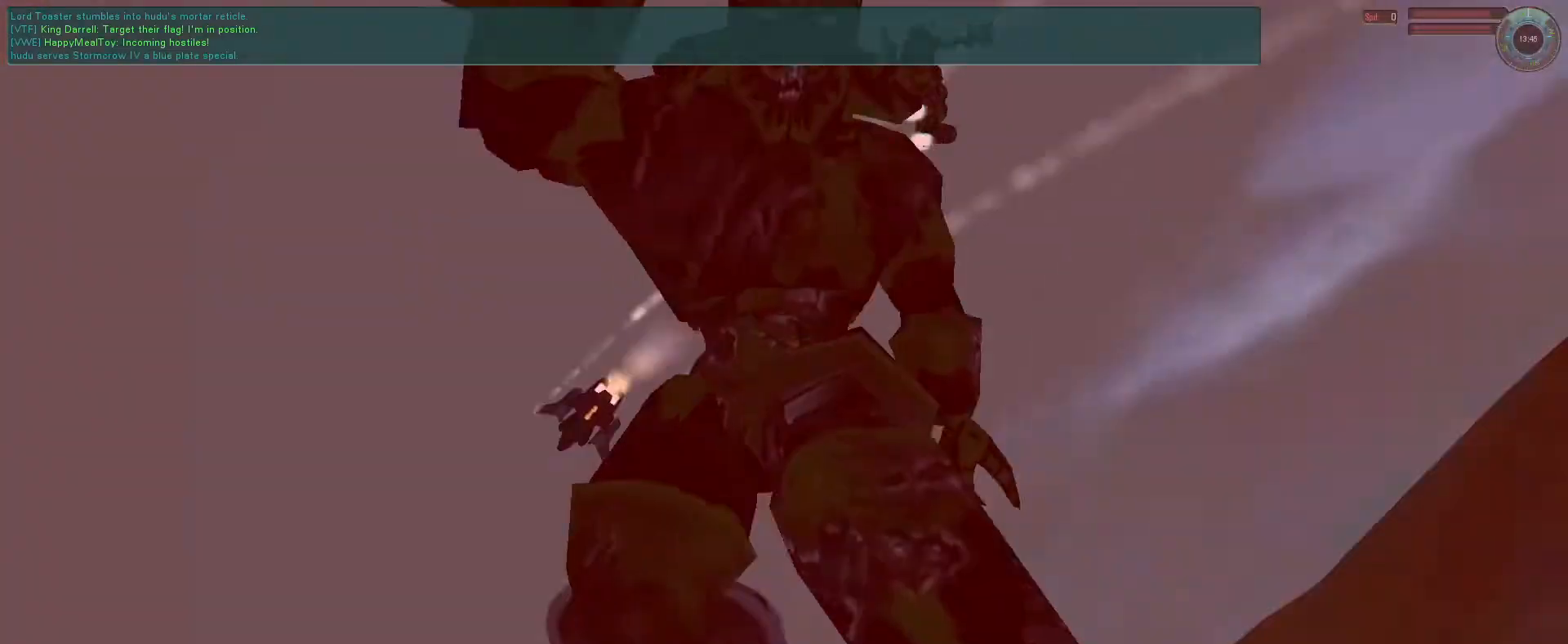
{"keys": [], "mouse": ["mb5"], "events": [[266, "mouse_mb5", "down"]]}
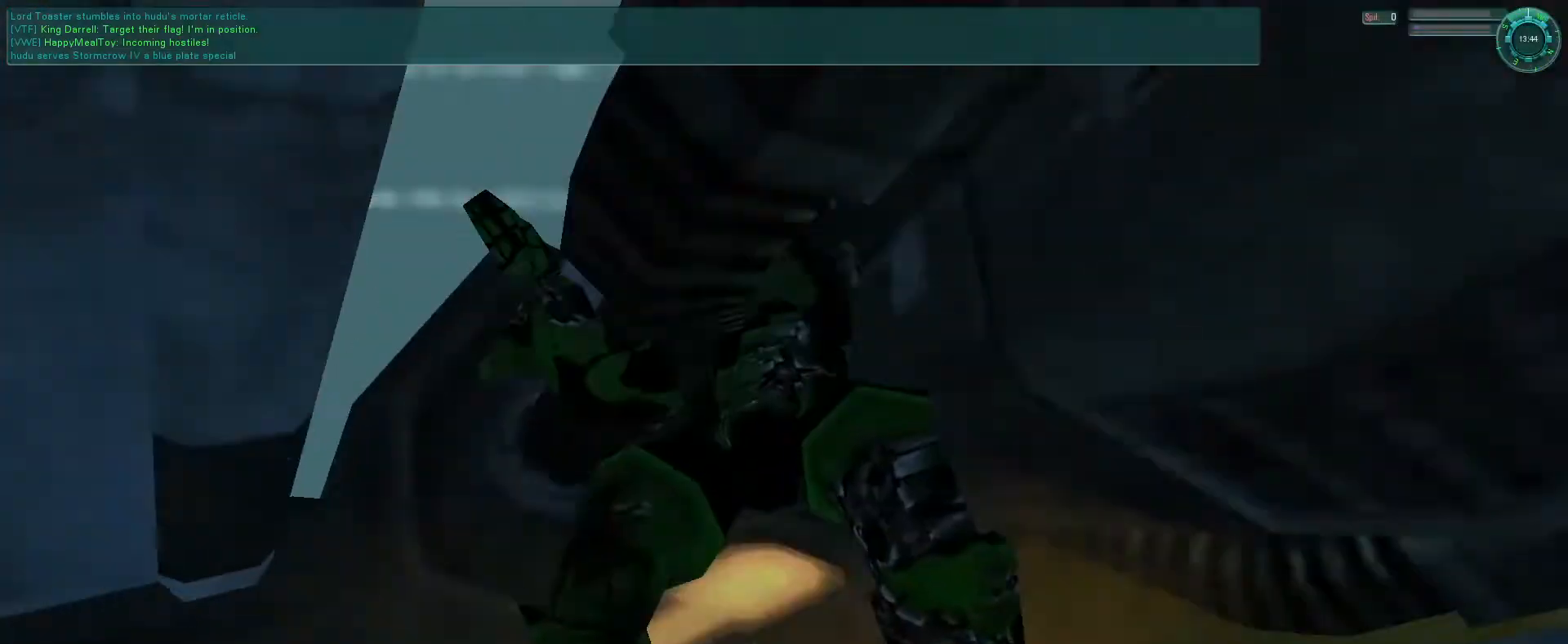
{"keys": [], "mouse": ["mb5"], "events": []}
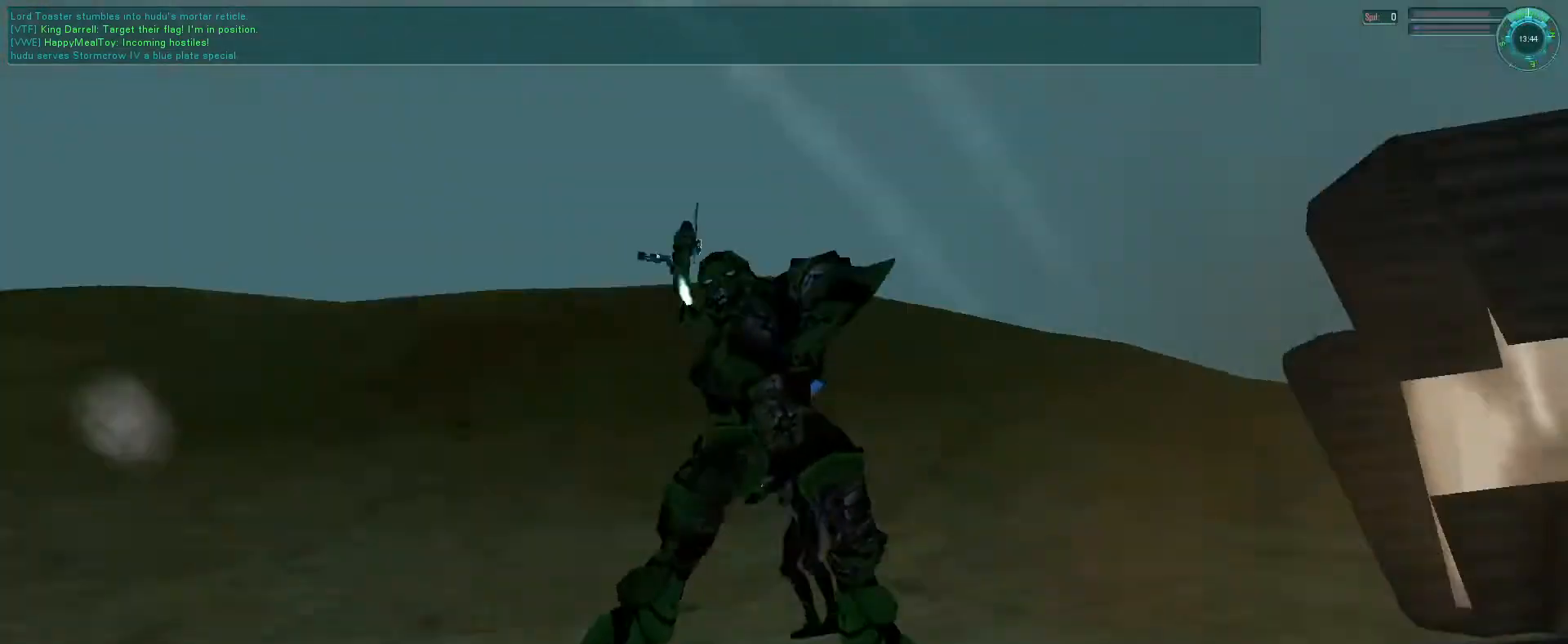
{"keys": [], "mouse": ["mb5"], "events": [[266, "mouse_left", "down"], [366, "mouse_left", "up"], [433, "a", "down"], [433, "mouse_left", "down"], [500, "a", "up"], [500, "mouse_left", "up"]]}
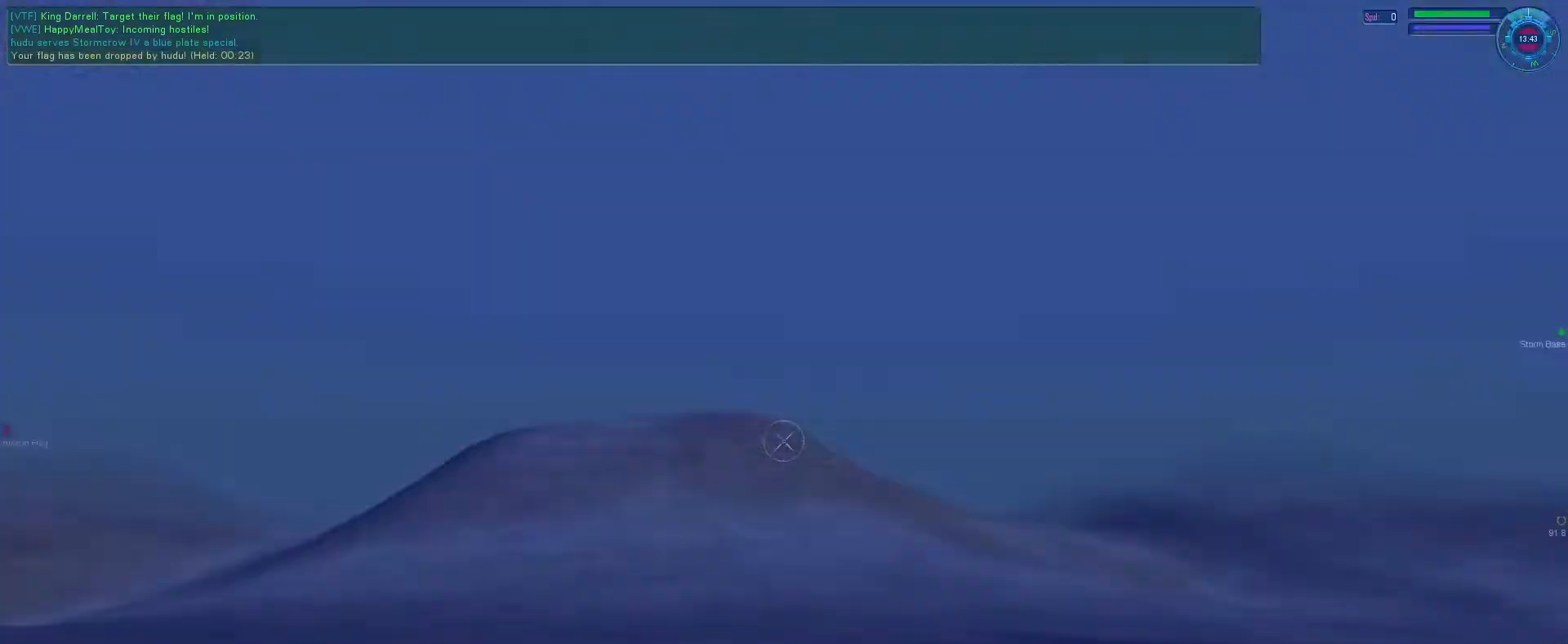
{"keys": ["e"], "mouse": ["mb5"], "events": [[100, "a", "down"], [166, "a", "up"], [166, "mouse_left", "down"], [266, "mouse_left", "up"], [366, "e", "down"]]}
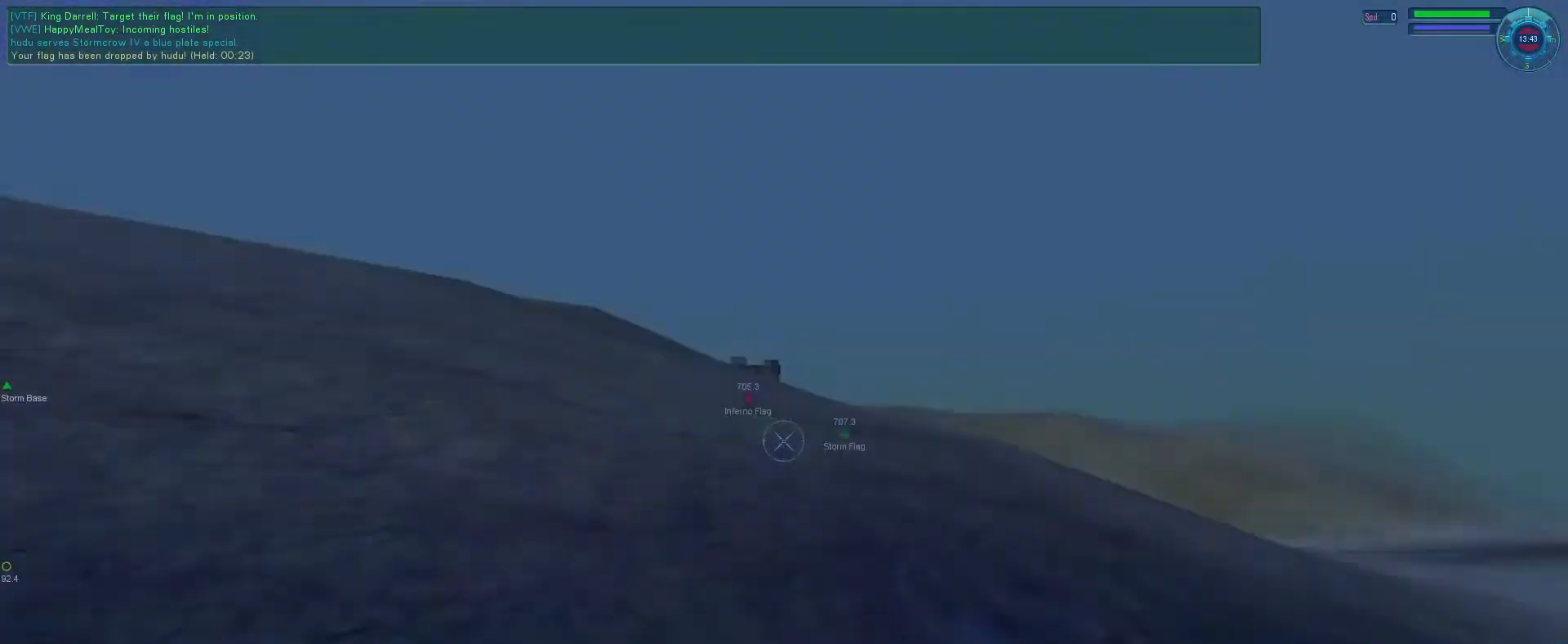
{"keys": ["e"], "mouse": [], "events": [[233, "a", "down"], [300, "a", "up"], [466, "mouse_mb5", "up"]]}
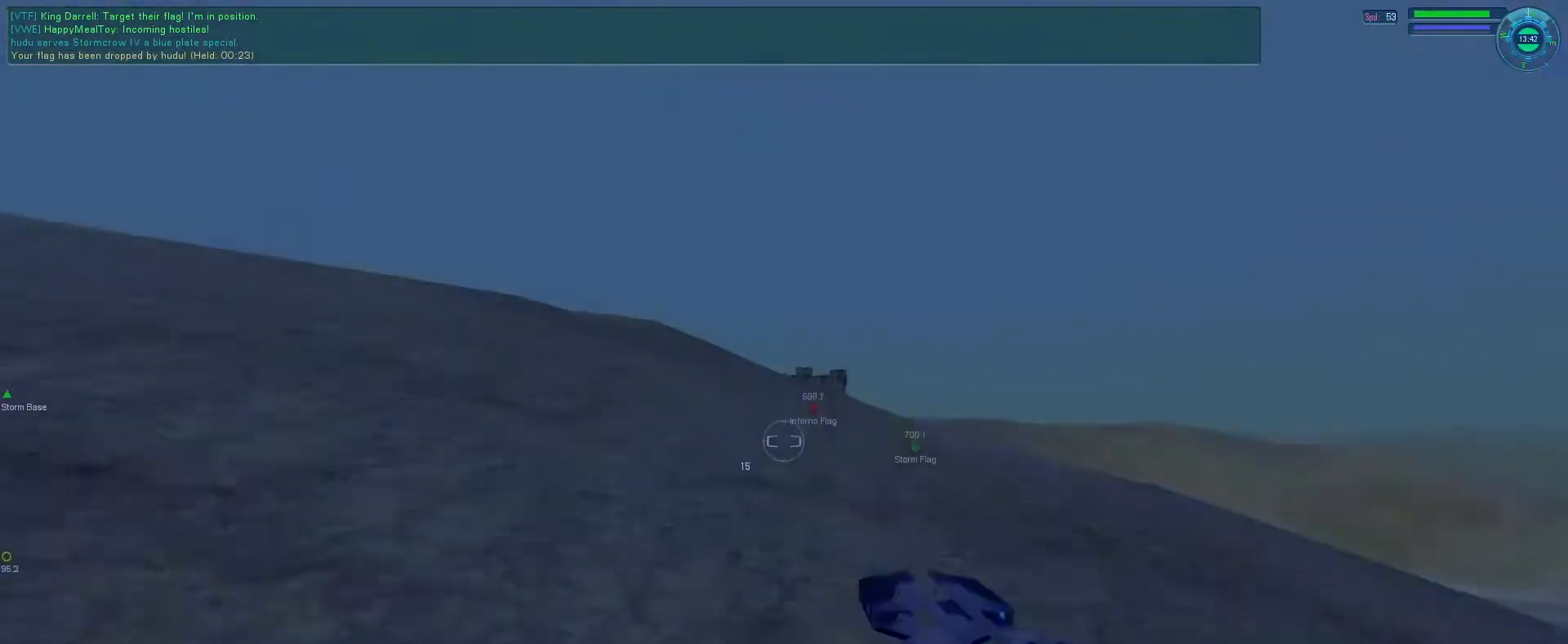
{"keys": ["e", "f", "space"], "mouse": ["right"], "events": [[166, "mouse_right", "down"], [200, "space", "down"], [200, "tab", "down"], [300, "tab", "up"], [400, "f", "down"]]}
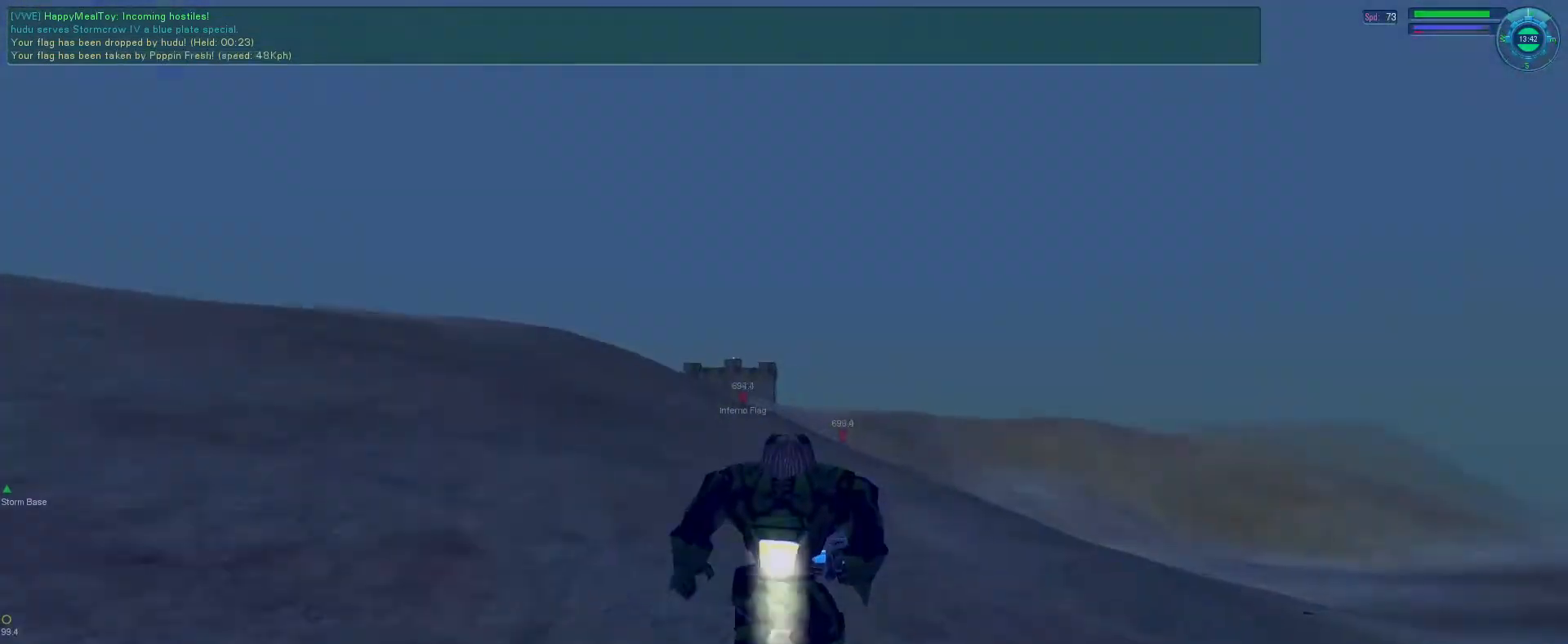
{"keys": ["s"], "mouse": [], "events": [[33, "space", "up"], [100, "f", "up"], [100, "s", "down"], [166, "mouse_right", "up"], [366, "e", "up"]]}
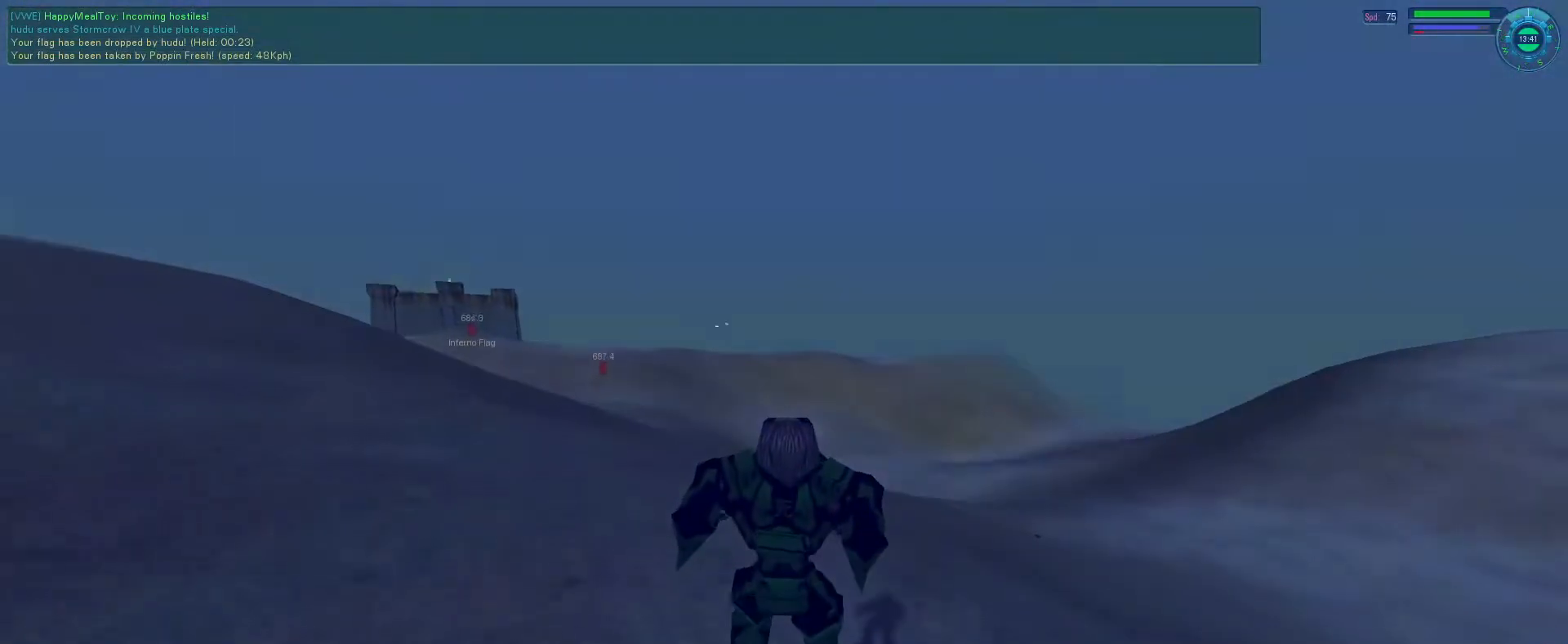
{"keys": ["space"], "mouse": ["left"], "events": [[333, "s", "up"], [400, "space", "down"], [500, "mouse_left", "down"]]}
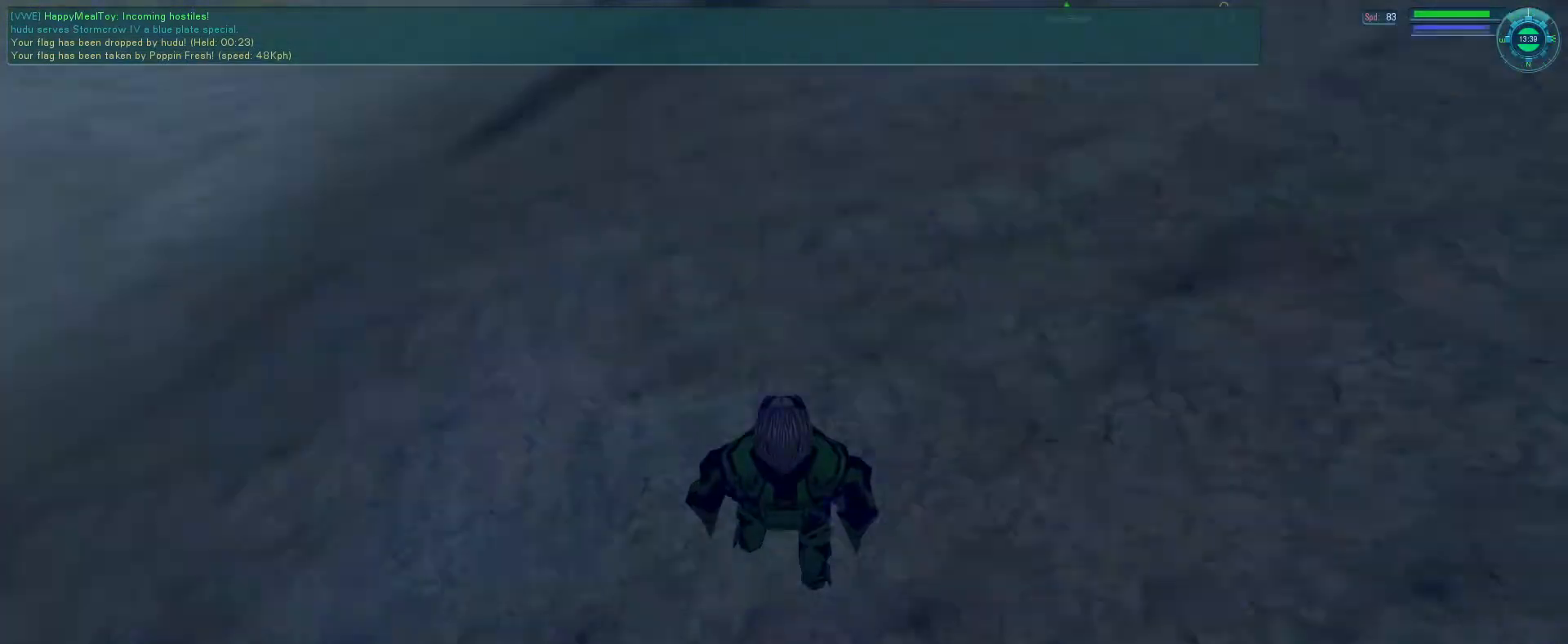
{"keys": ["q", "space"], "mouse": [], "events": [[166, "mouse_left", "up"], [466, "q", "down"]]}
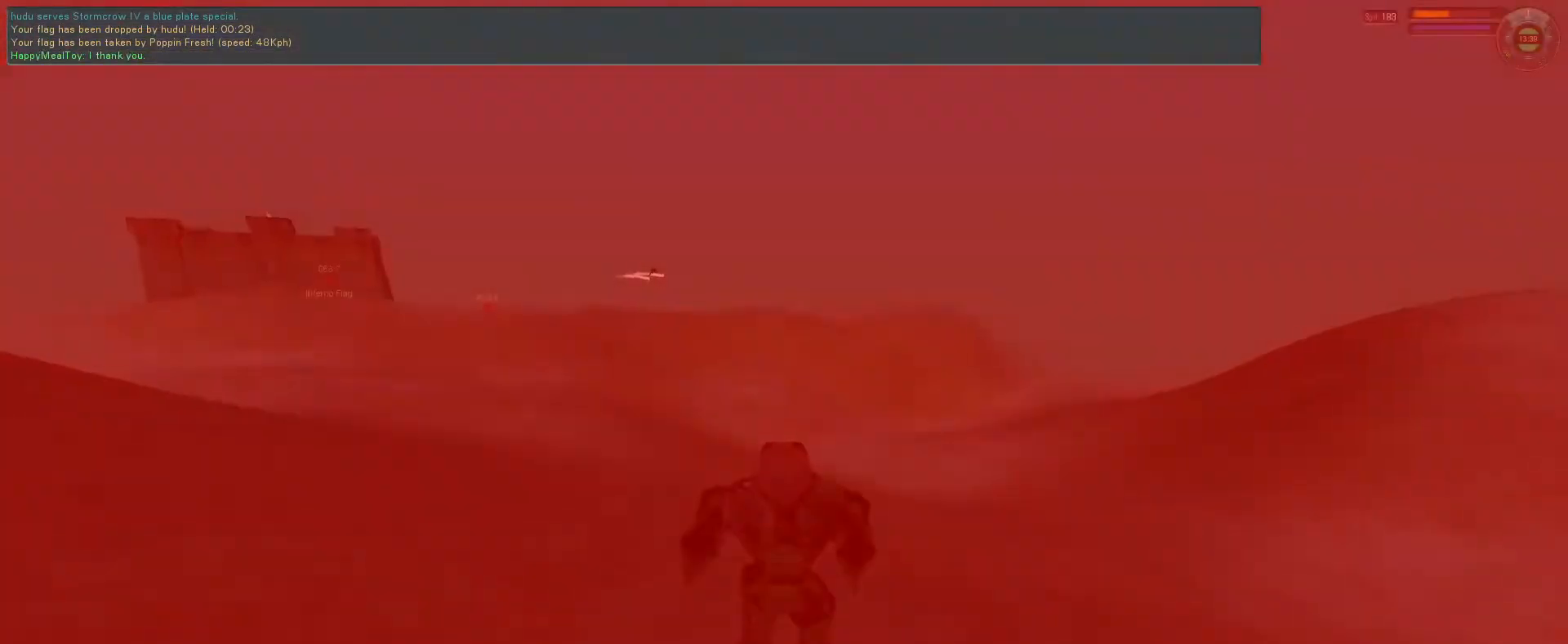
{"keys": ["s"], "mouse": ["right"], "events": [[100, "q", "up"], [133, "space", "up"], [200, "tab", "down"], [300, "tab", "up"], [366, "mouse_right", "down"], [400, "s", "down"]]}
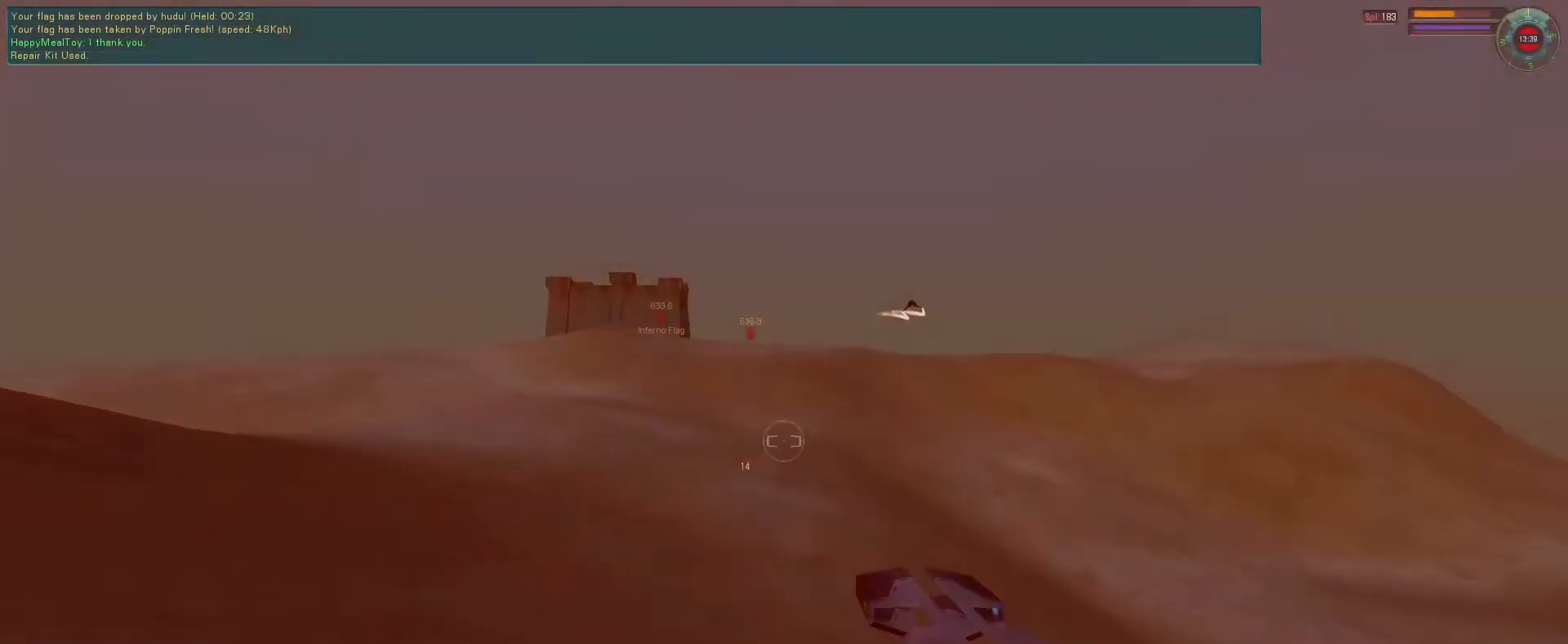
{"keys": ["s"], "mouse": ["right", "mb5"], "events": [[66, "mouse_mb5", "down"], [433, "tab", "down"], [500, "tab", "up"]]}
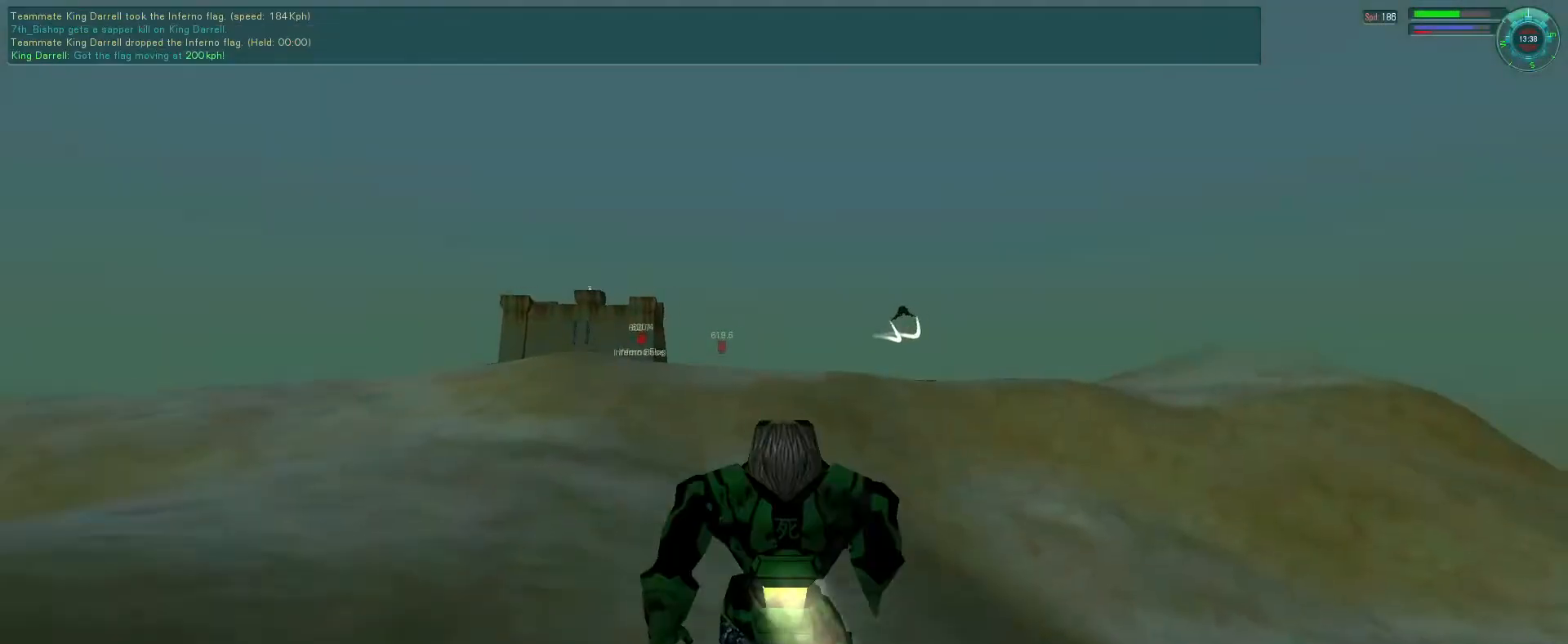
{"keys": [], "mouse": ["right", "mb5"], "events": [[66, "tab", "down"], [166, "tab", "up"], [200, "s", "up"], [366, "s", "down"], [500, "s", "up"]]}
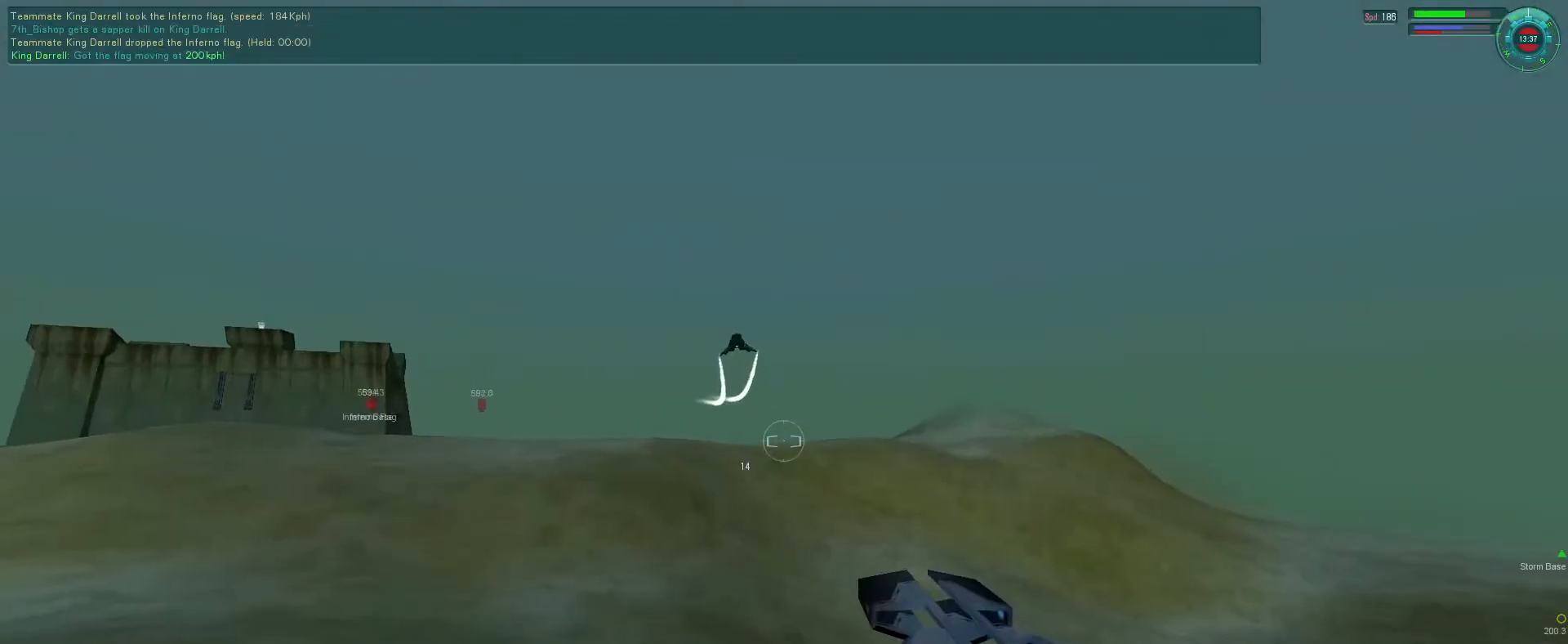
{"keys": [], "mouse": ["mb5"], "events": [[33, "mouse_right", "up"], [233, "mouse_left", "down"], [366, "mouse_left", "up"]]}
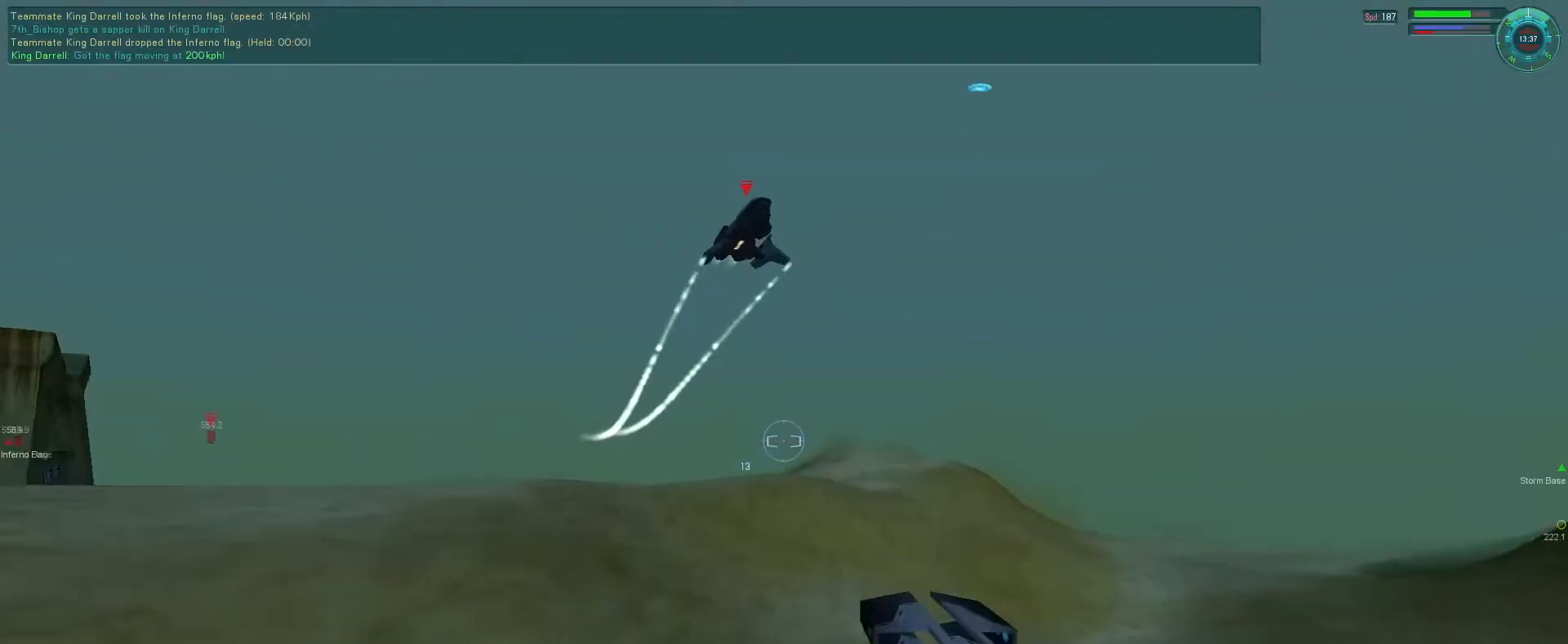
{"keys": [], "mouse": ["mb5"], "events": []}
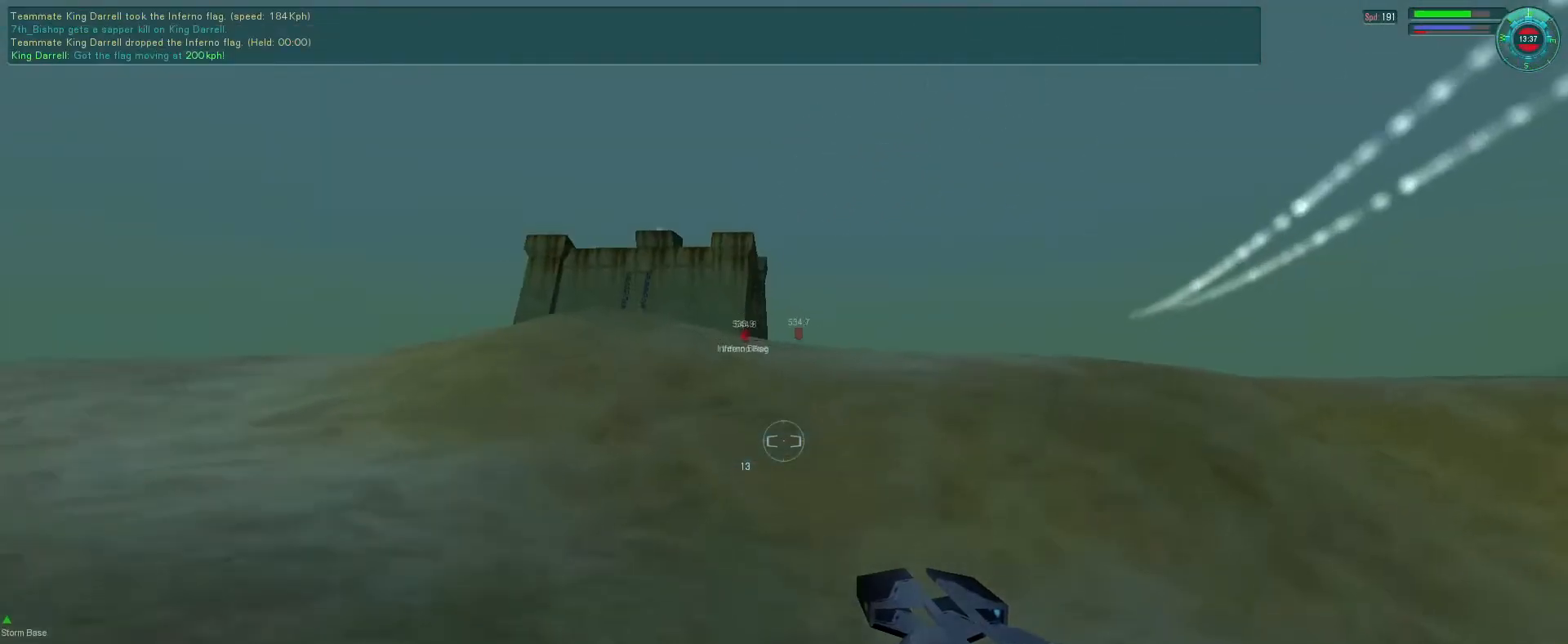
{"keys": ["e", "space"], "mouse": ["right"], "events": [[100, "mouse_mb5", "up"], [166, "mouse_right", "down"], [166, "s", "down"], [300, "e", "down"], [333, "s", "up"], [366, "space", "down"]]}
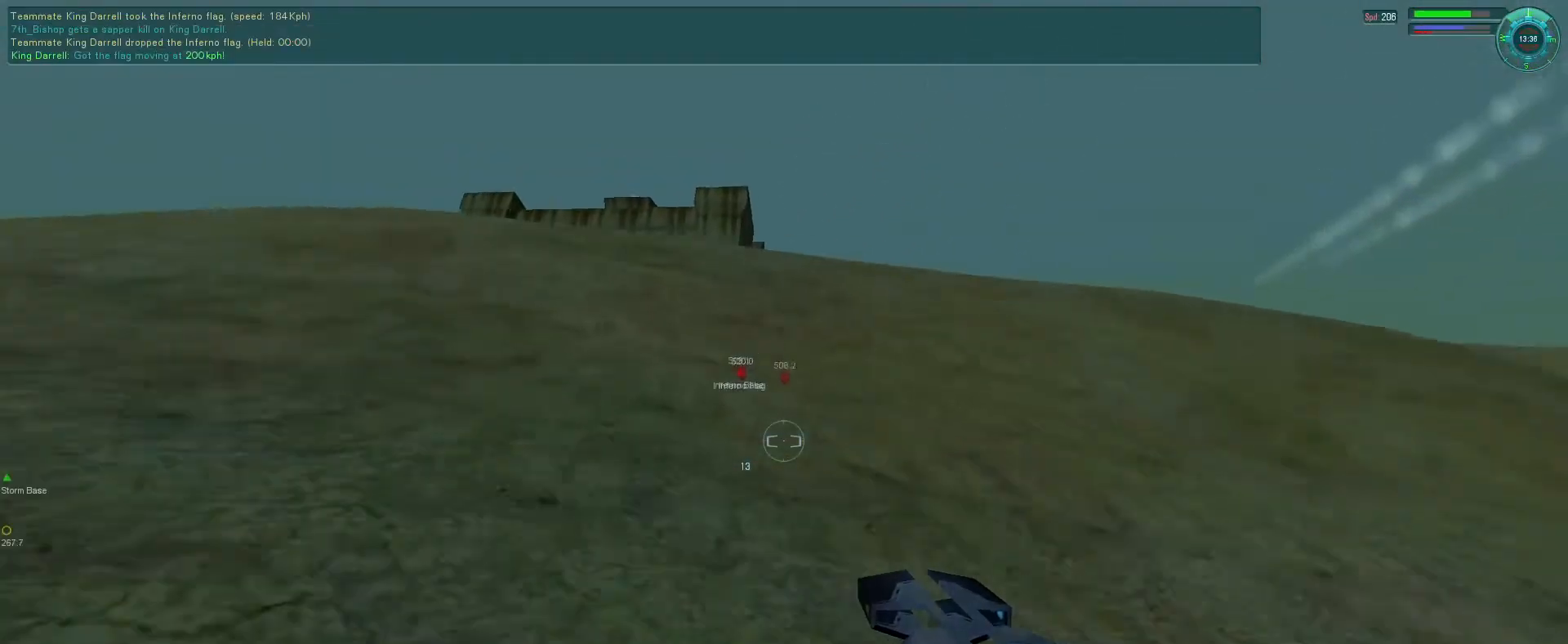
{"keys": ["e", "space"], "mouse": [], "events": [[400, "mouse_right", "up"]]}
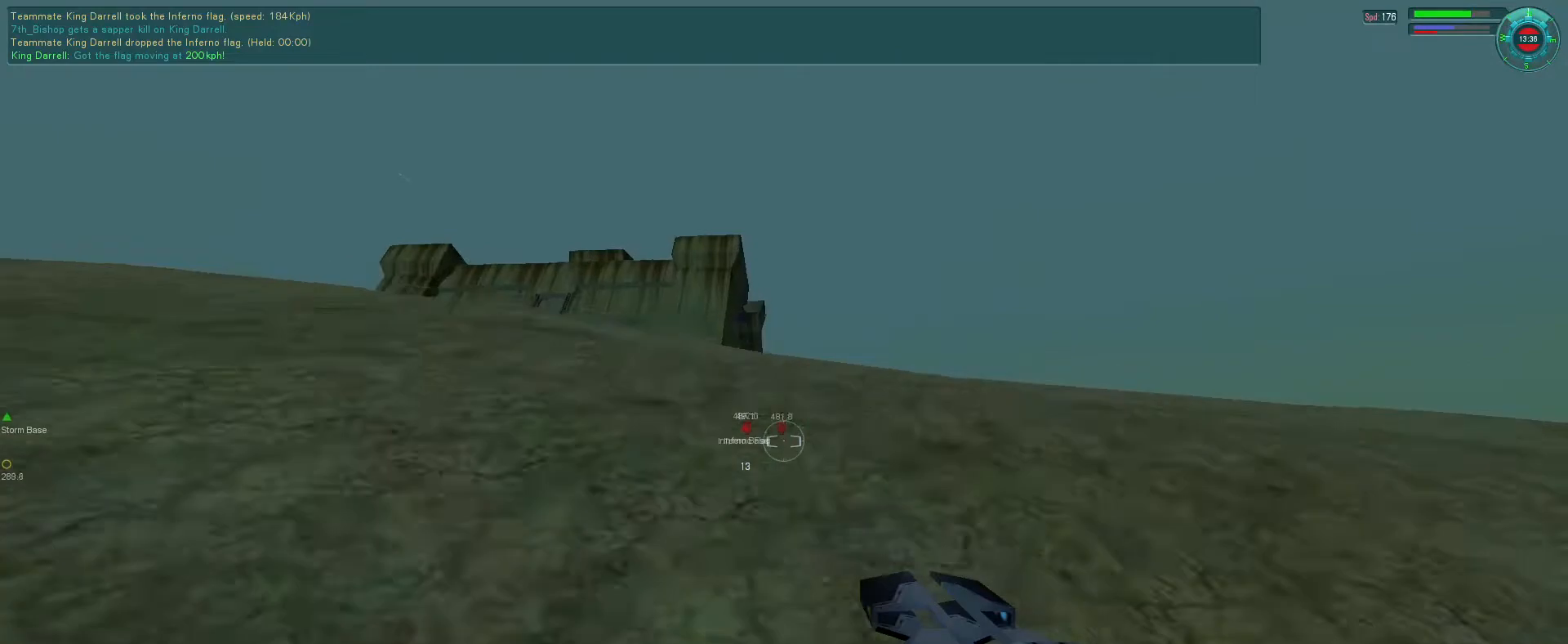
{"keys": [], "mouse": [], "events": [[166, "e", "up"], [233, "space", "up"]]}
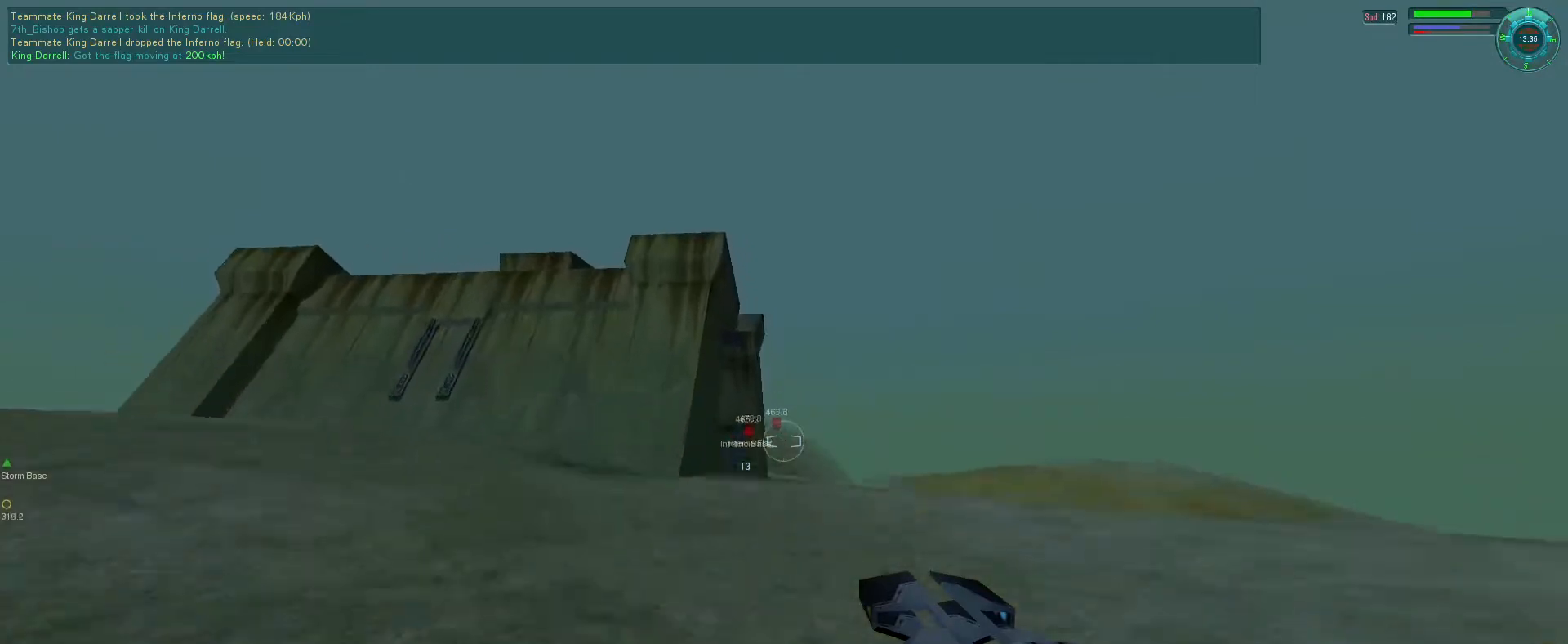
{"keys": [], "mouse": [], "events": [[266, "a", "down"], [333, "a", "up"]]}
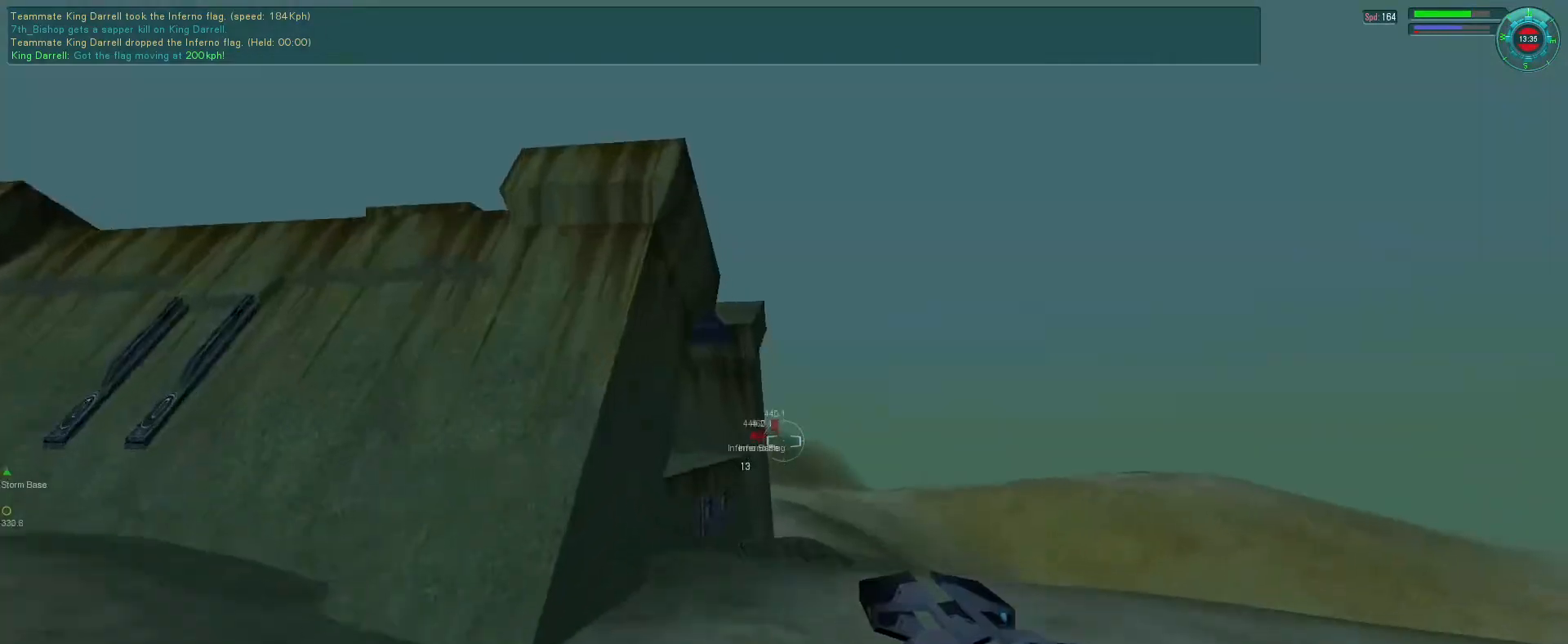
{"keys": [], "mouse": [], "events": []}
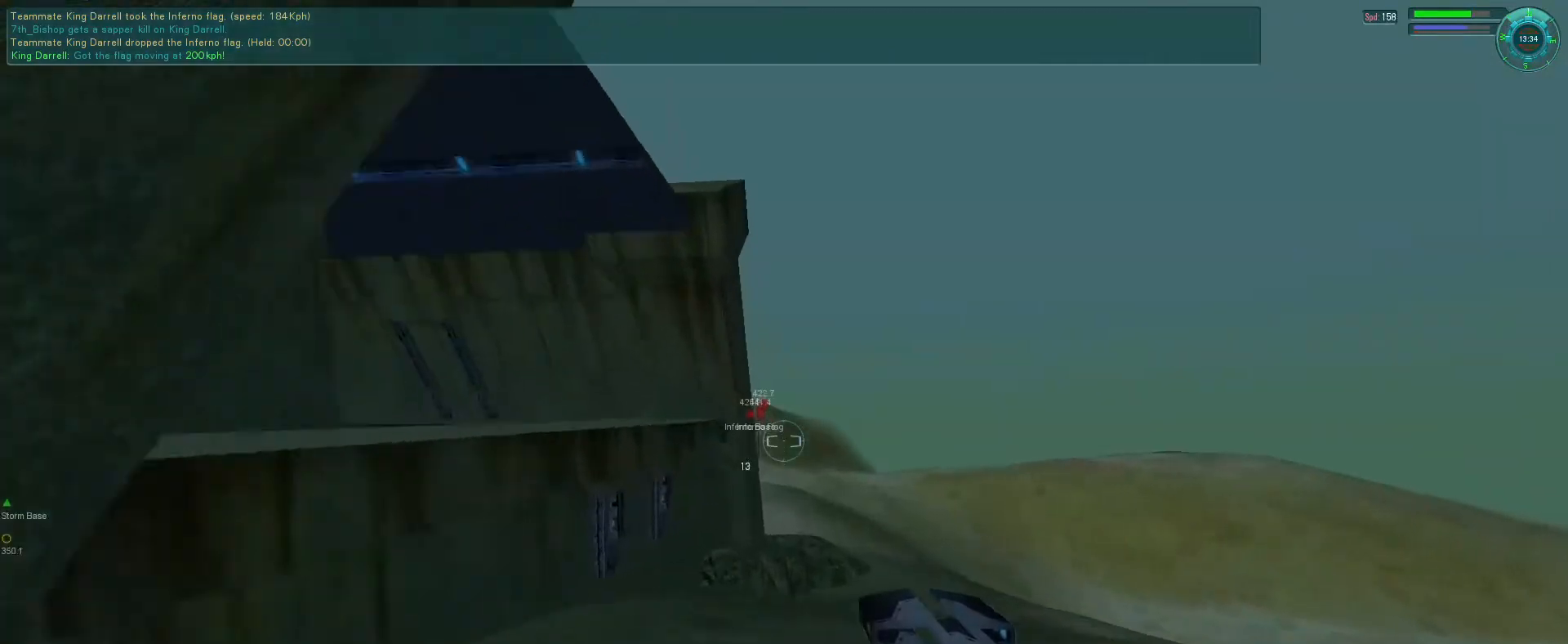
{"keys": ["space"], "mouse": [], "events": [[300, "space", "down"], [333, "mouse_left", "down"], [466, "mouse_left", "up"]]}
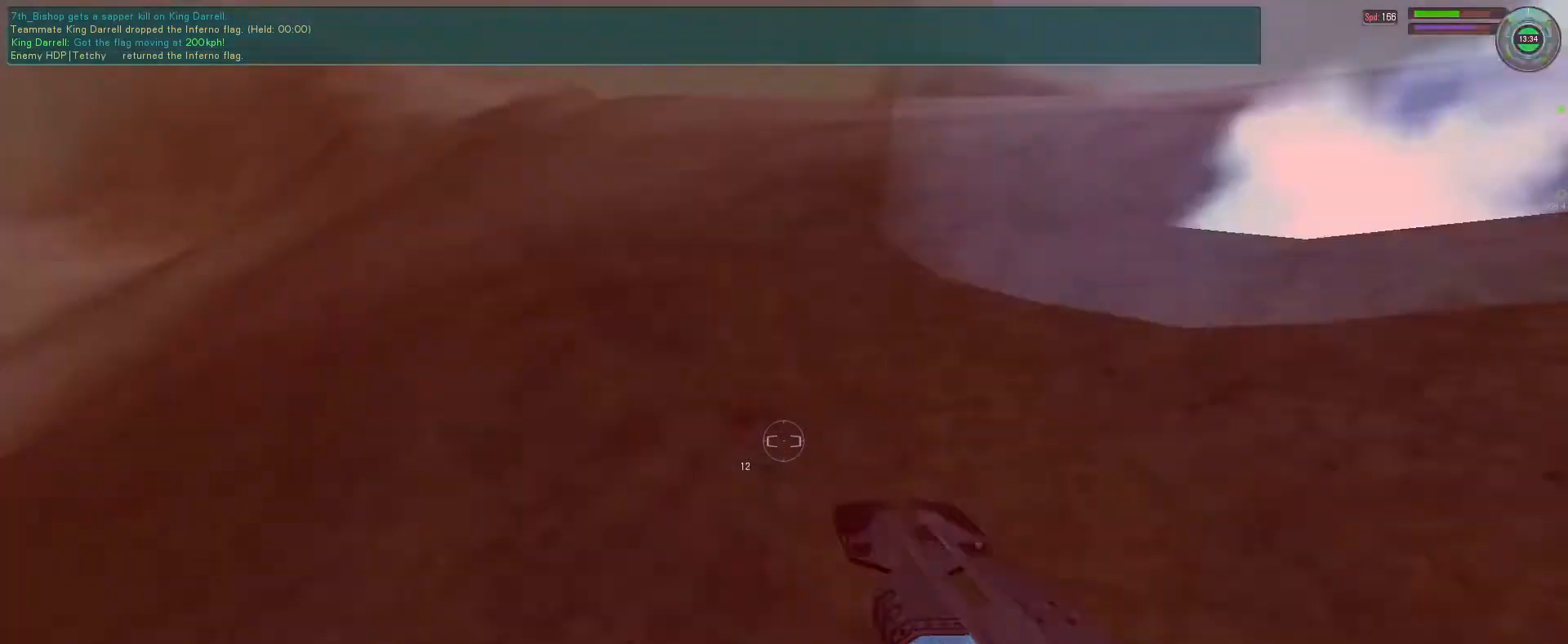
{"keys": ["s"], "mouse": ["right"], "events": [[33, "space", "up"], [66, "mouse_right", "down"], [100, "q", "down"], [200, "q", "up"], [500, "s", "down"]]}
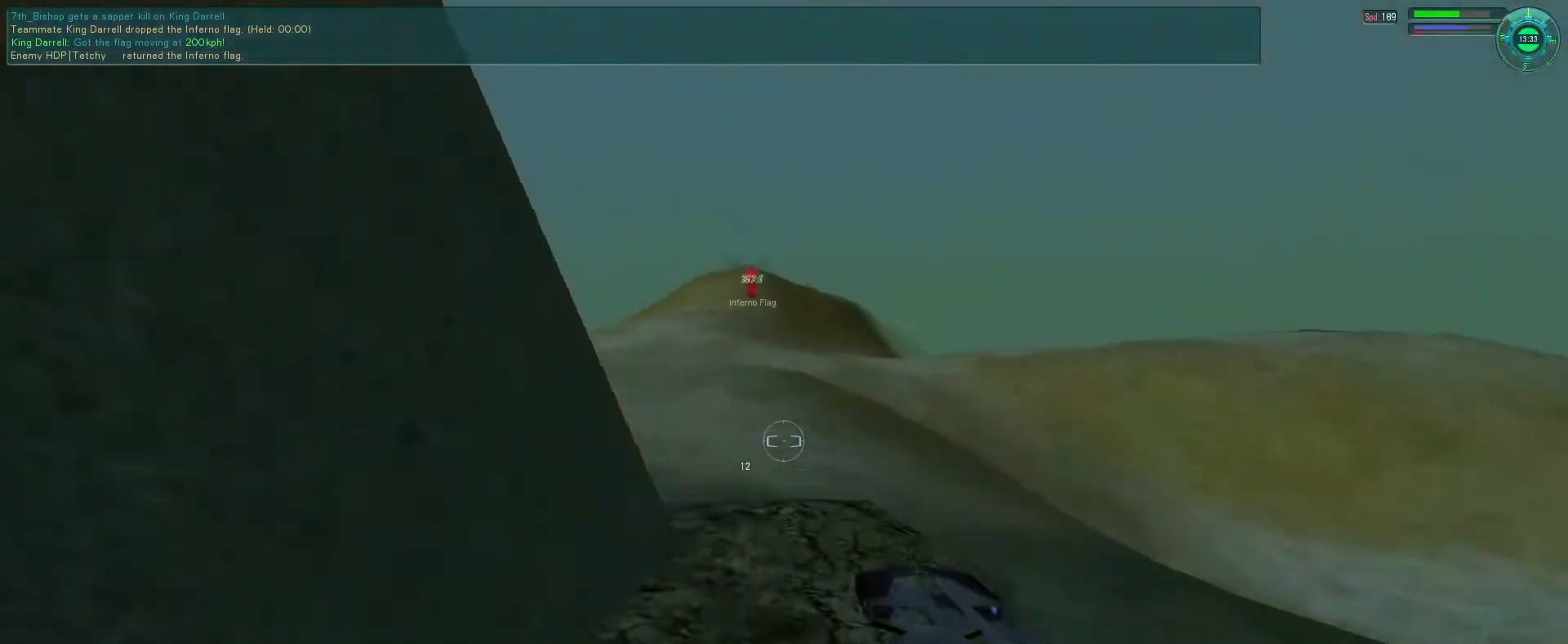
{"keys": ["s"], "mouse": ["right"], "events": [[233, "tab", "down"], [333, "tab", "up"]]}
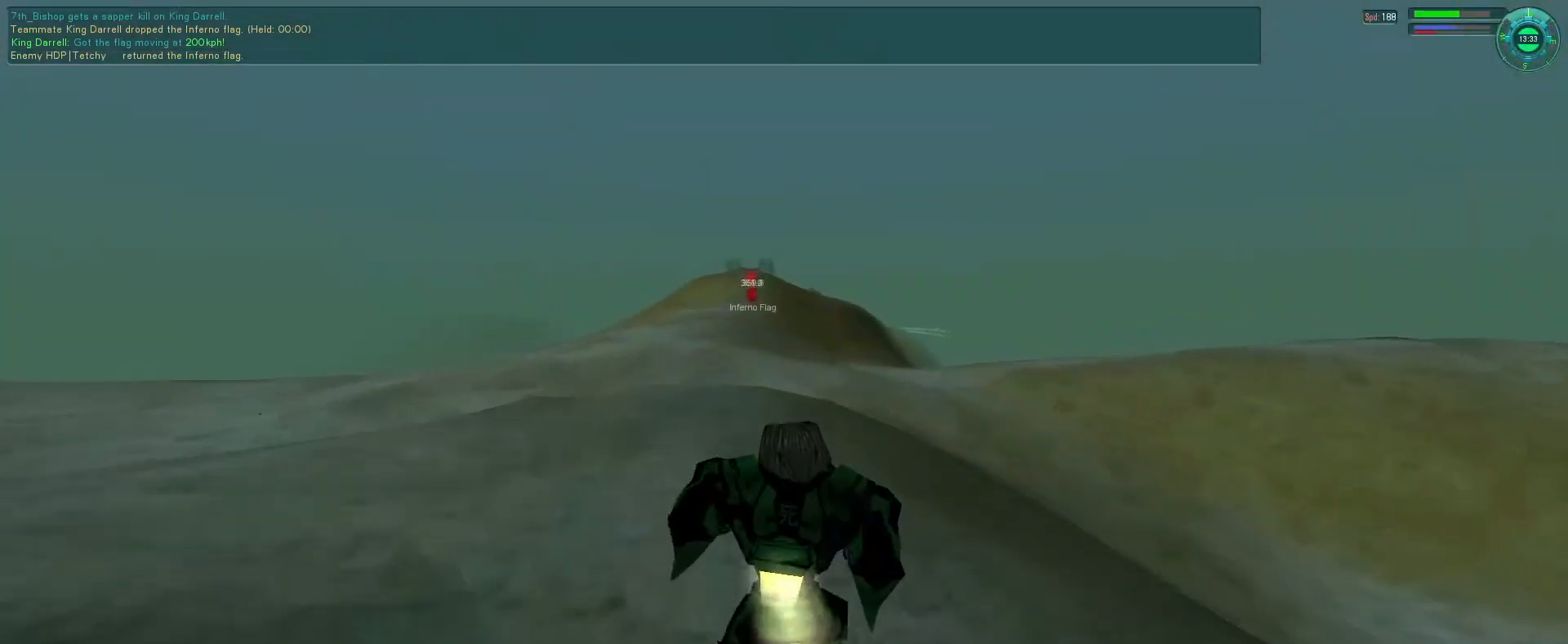
{"keys": ["e"], "mouse": ["right"], "events": [[66, "s", "up"], [300, "tab", "down"], [333, "e", "down"], [433, "tab", "up"]]}
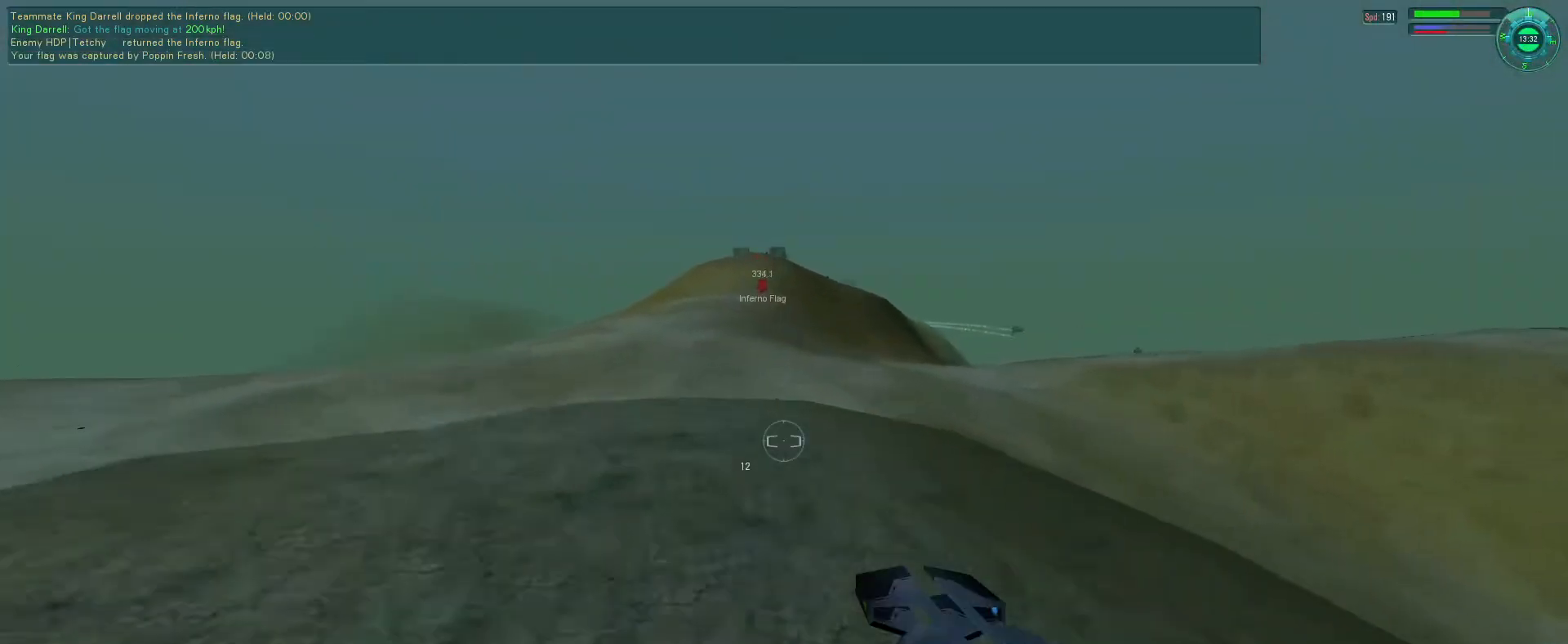
{"keys": [], "mouse": [], "events": [[33, "f", "down"], [166, "f", "up"], [266, "e", "up"], [300, "mouse_right", "up"]]}
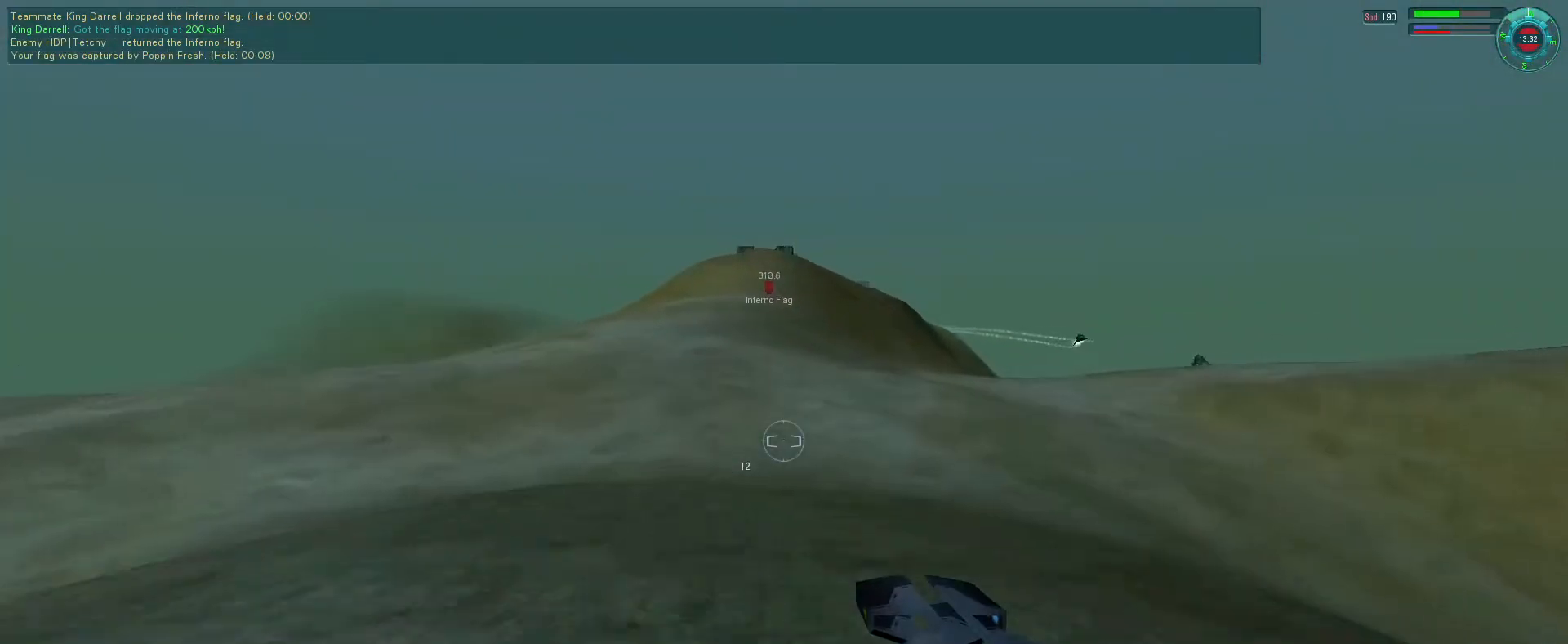
{"keys": [], "mouse": ["left"], "events": [[400, "mouse_left", "down"]]}